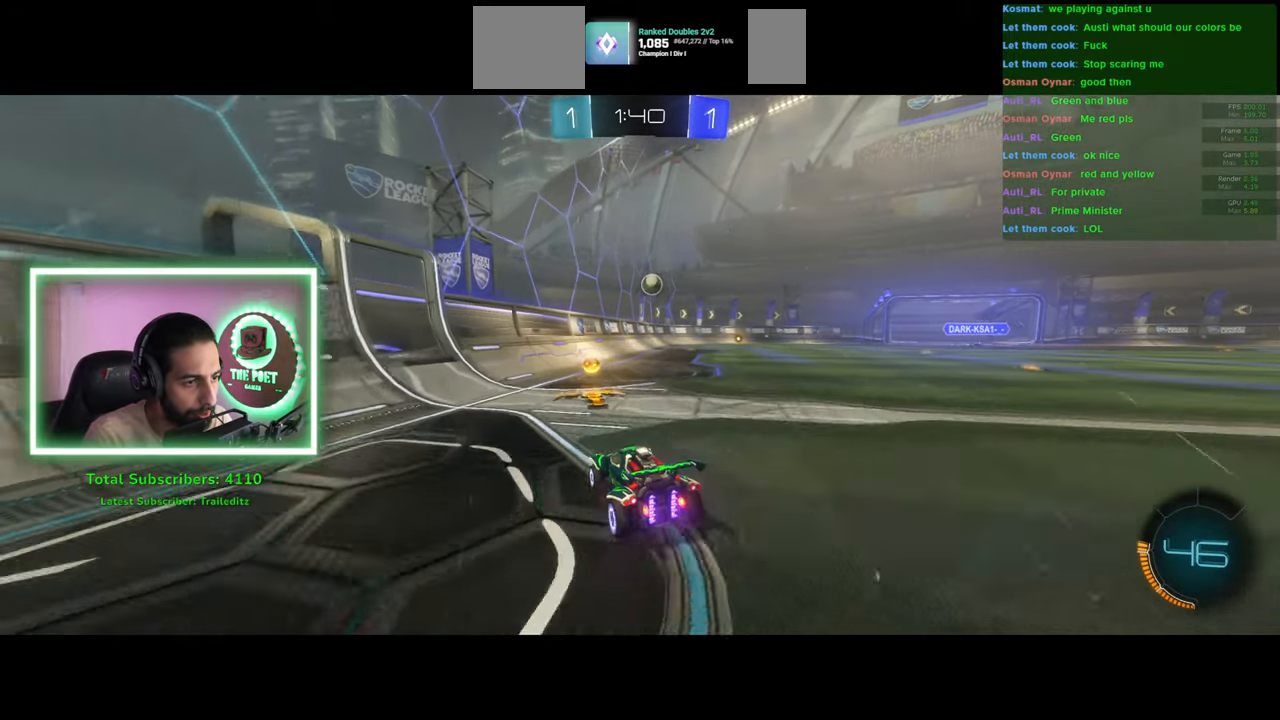
Gameplay with keyboard and mouse; each line is a JSON object with the keys and mouse buttons held at the frame after it. "events" lists presses ("down") and releases ("up") of "a", "ctrl", "d", "e", "q", "s", "shift", "space", "w", "mouse_left", "mouse_wheel", "mouse_right", "mouse_mb4" and "mouse_mb5" between this image and that frame as [ms after this image, input, new state], when the widget could be followed in between. "mouse_left", "mouse_wheel", "mouse_right", "mouse_mb4", "mouse_mb5" = the "left", "wheel", "right", "mb4", "mb5" buttons of the "mouse" list. No other keys are recorded. "wheel" means that the mouse wheel is clicked or scrolled. Mouse movement is not recorded.
{"keys": ["s"], "mouse": ["left", "right"], "events": [[216, "d", "up"], [233, "w", "up"], [333, "mouse_right", "down"], [366, "s", "down"], [500, "mouse_left", "down"]]}
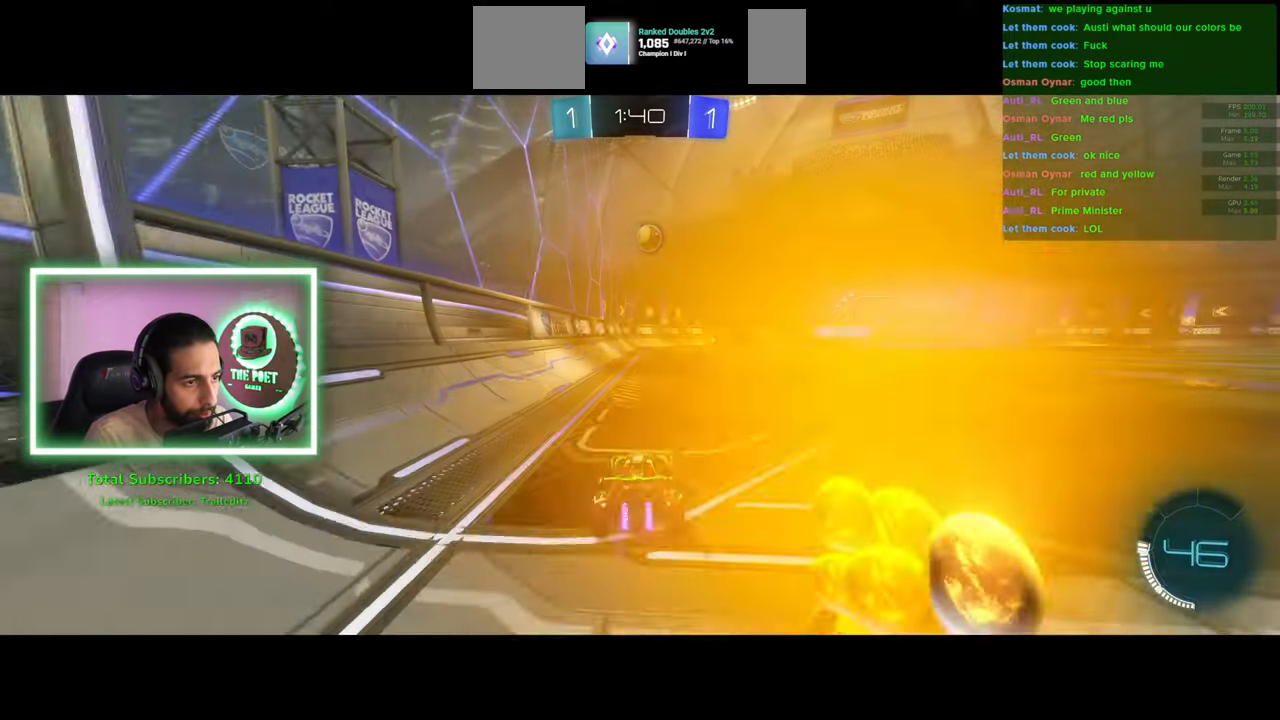
{"keys": ["w"], "mouse": ["left"], "events": [[66, "mouse_right", "up"], [133, "s", "up"], [333, "w", "down"]]}
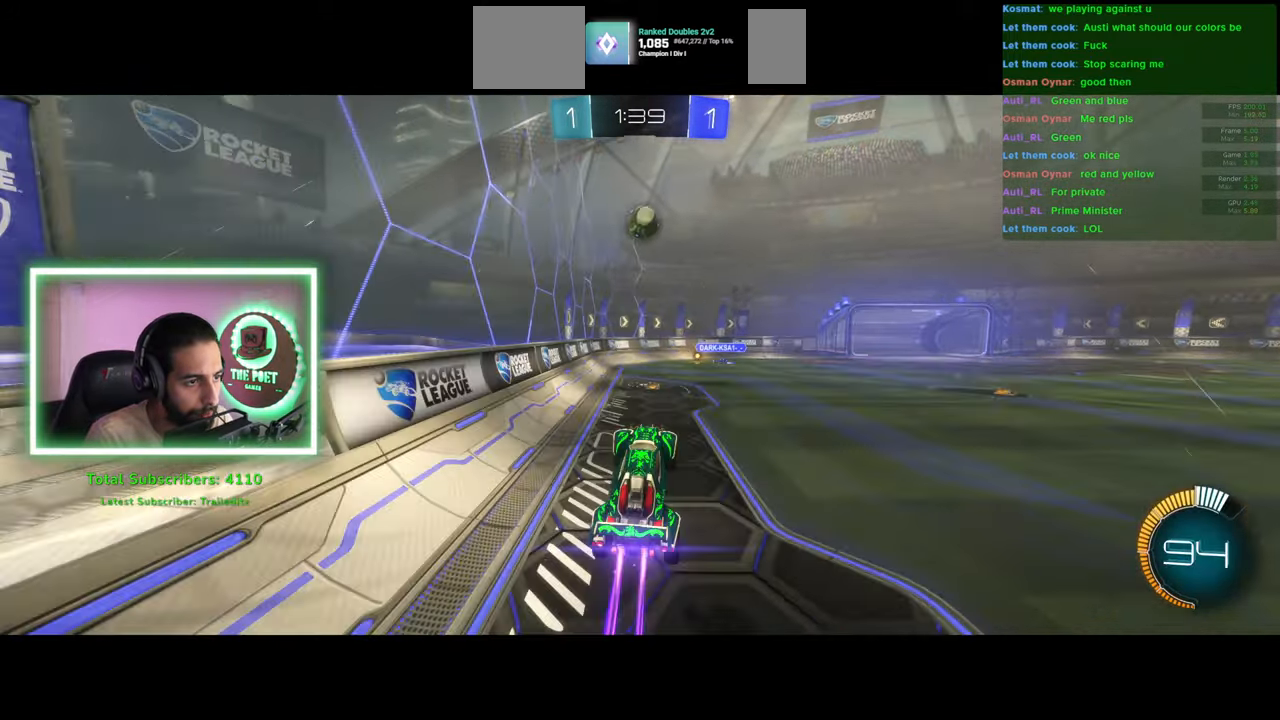
{"keys": [], "mouse": [], "events": [[16, "w", "up"], [116, "w", "down"], [150, "w", "up"], [266, "w", "down"], [333, "w", "up"], [400, "mouse_left", "up"]]}
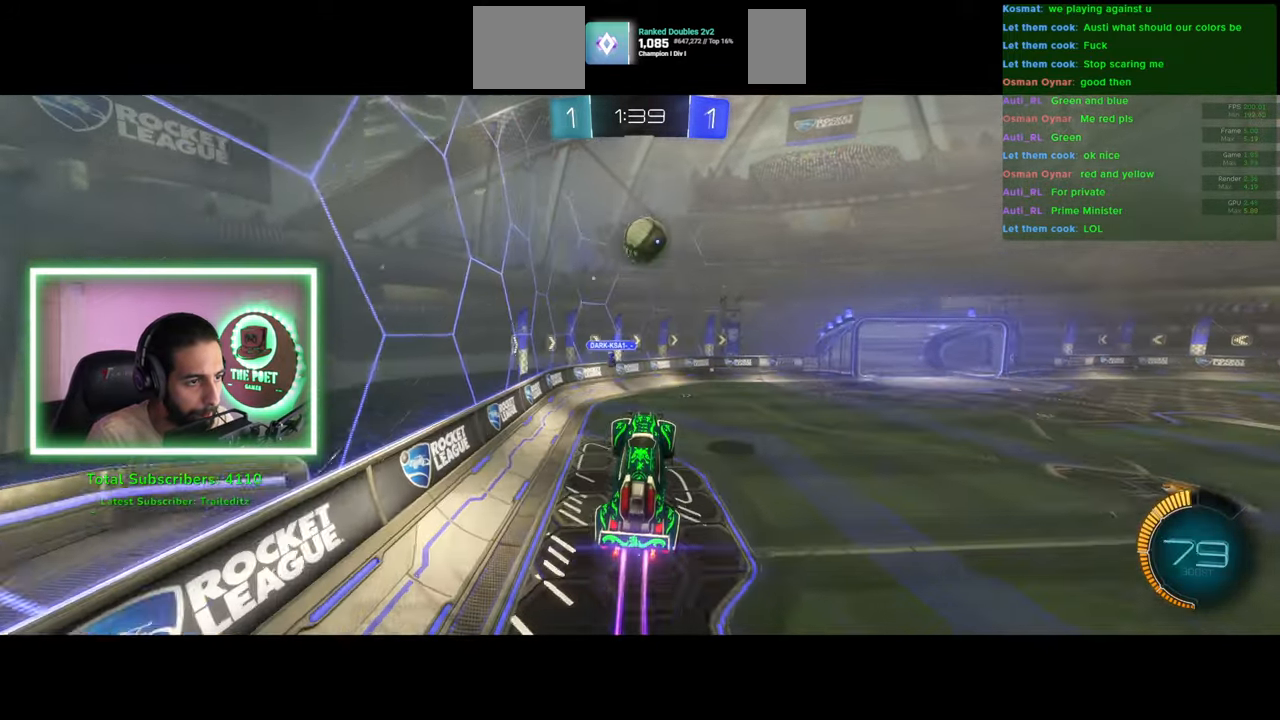
{"keys": ["d"], "mouse": [], "events": [[66, "w", "down"], [200, "d", "down"], [216, "mouse_right", "down"], [350, "w", "up"], [400, "mouse_right", "up"]]}
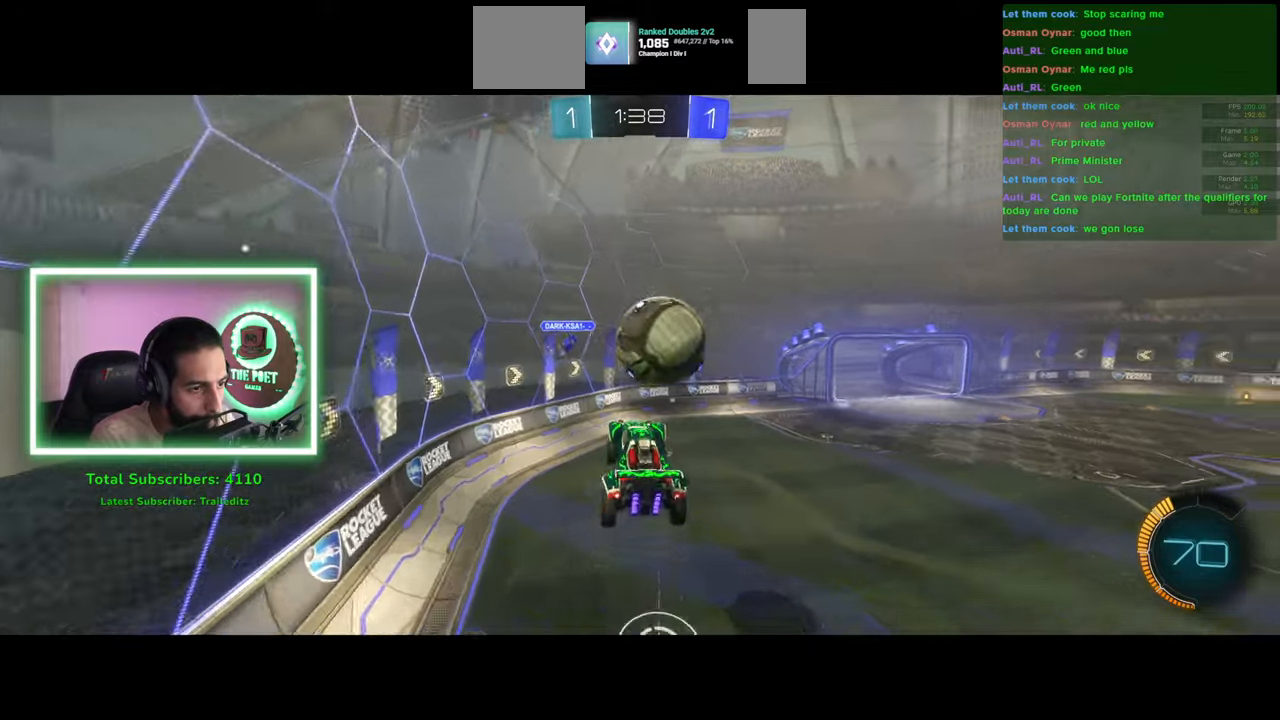
{"keys": ["d"], "mouse": [], "events": []}
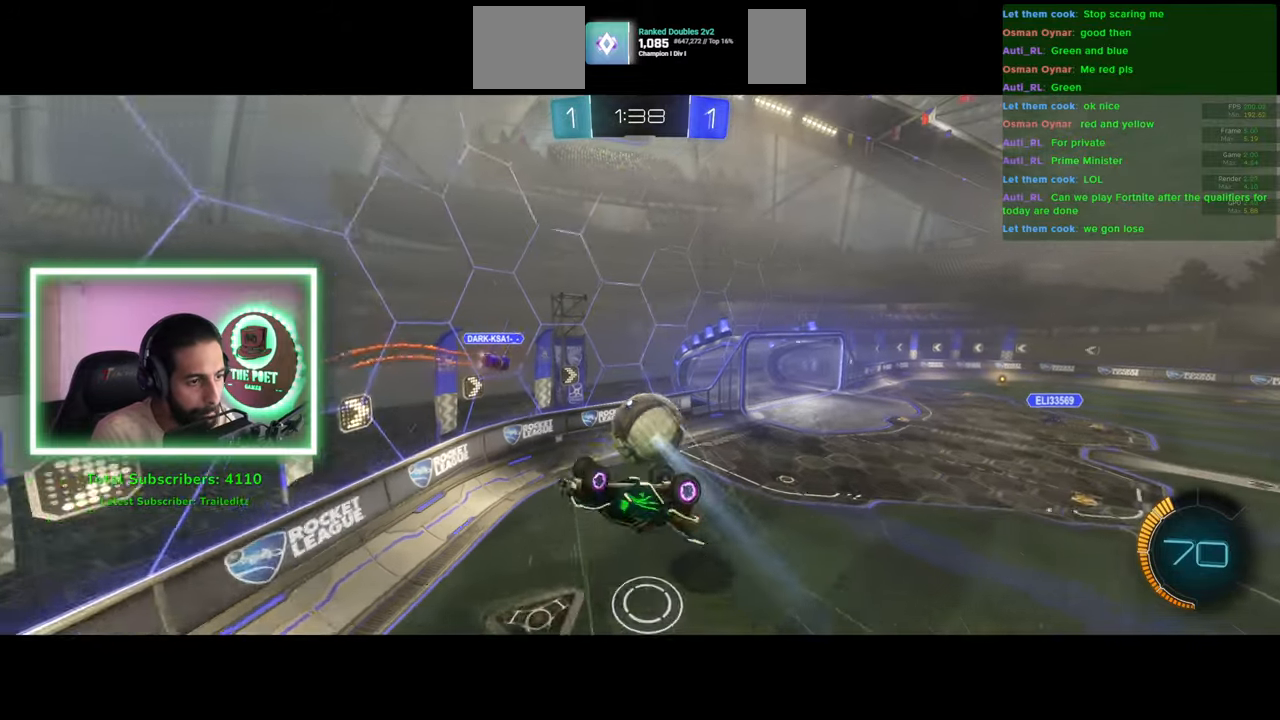
{"keys": [], "mouse": [], "events": [[416, "d", "up"]]}
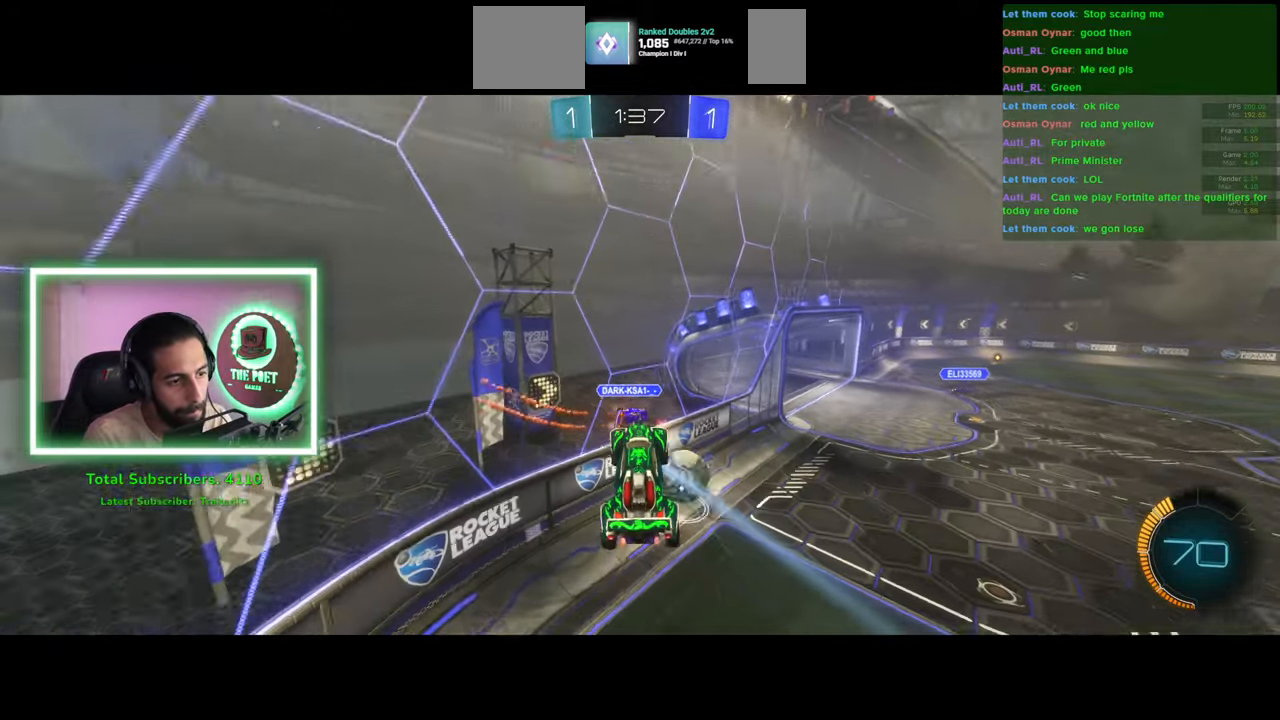
{"keys": ["d", "w"], "mouse": [], "events": [[16, "w", "down"], [66, "d", "down"]]}
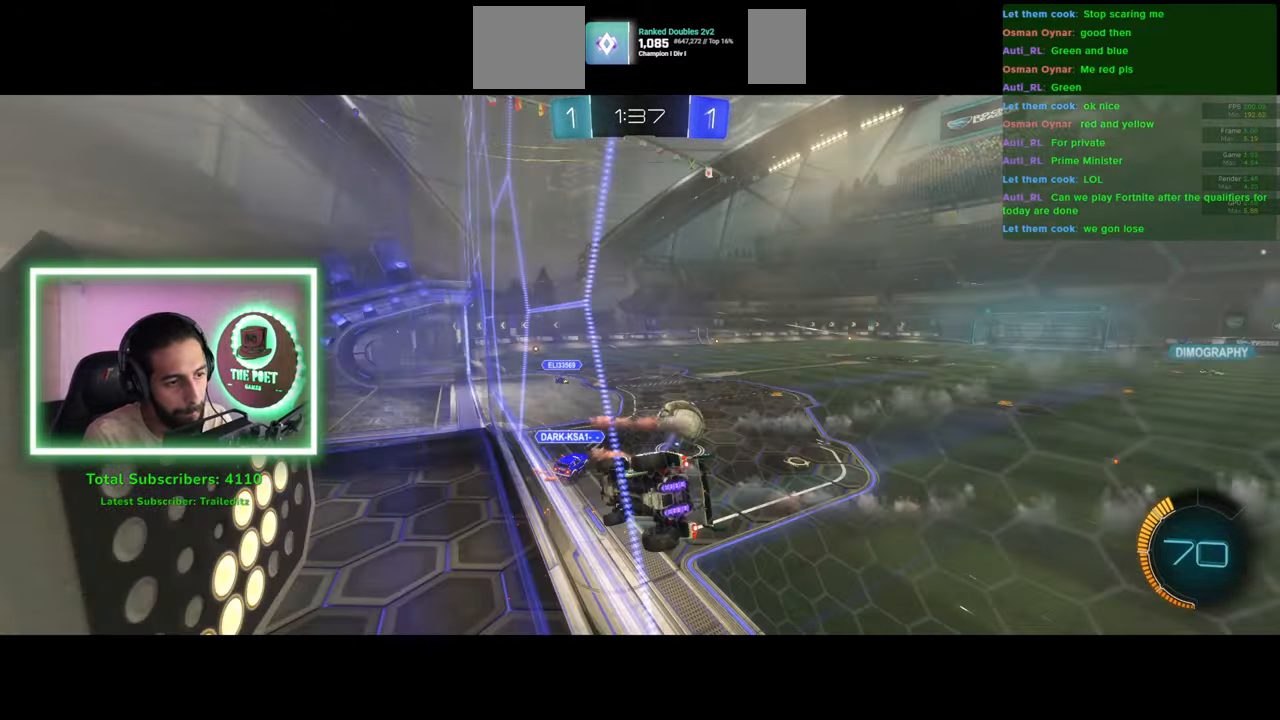
{"keys": ["w"], "mouse": ["left"], "events": [[216, "d", "up"], [383, "mouse_left", "down"]]}
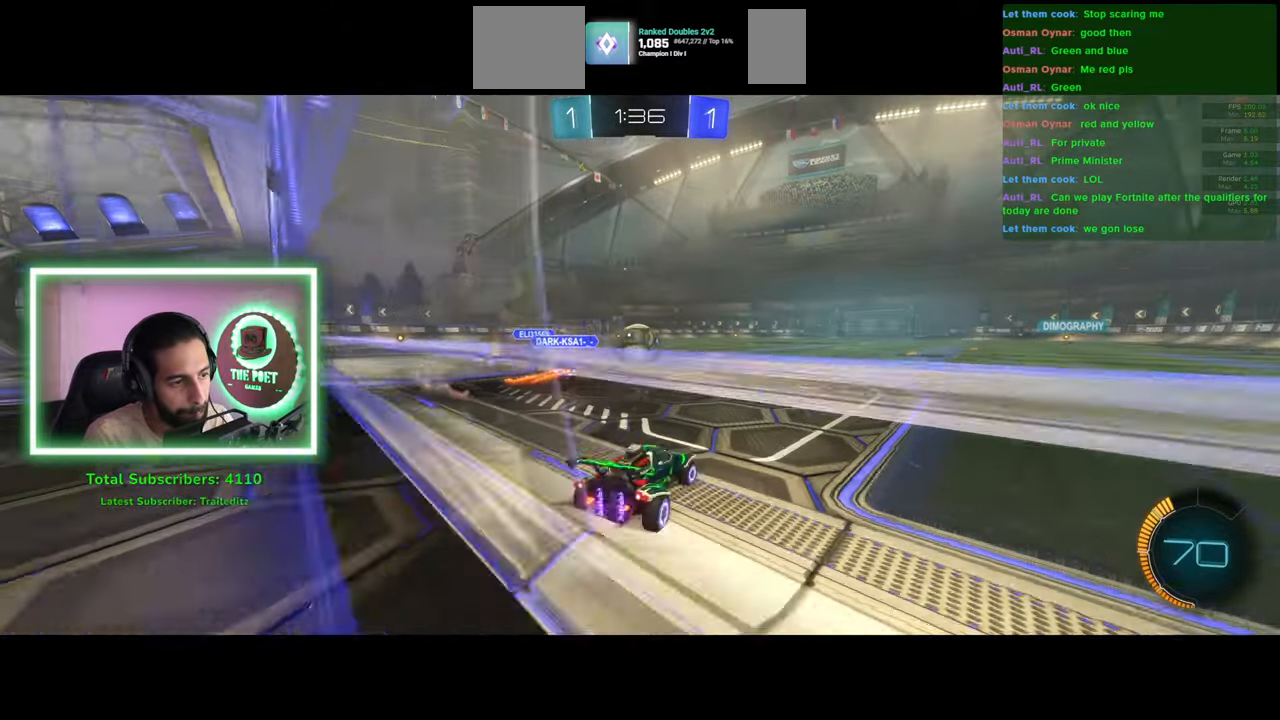
{"keys": ["q", "w"], "mouse": [], "events": [[366, "mouse_right", "down"], [366, "q", "down"], [400, "mouse_left", "up"], [466, "mouse_right", "up"]]}
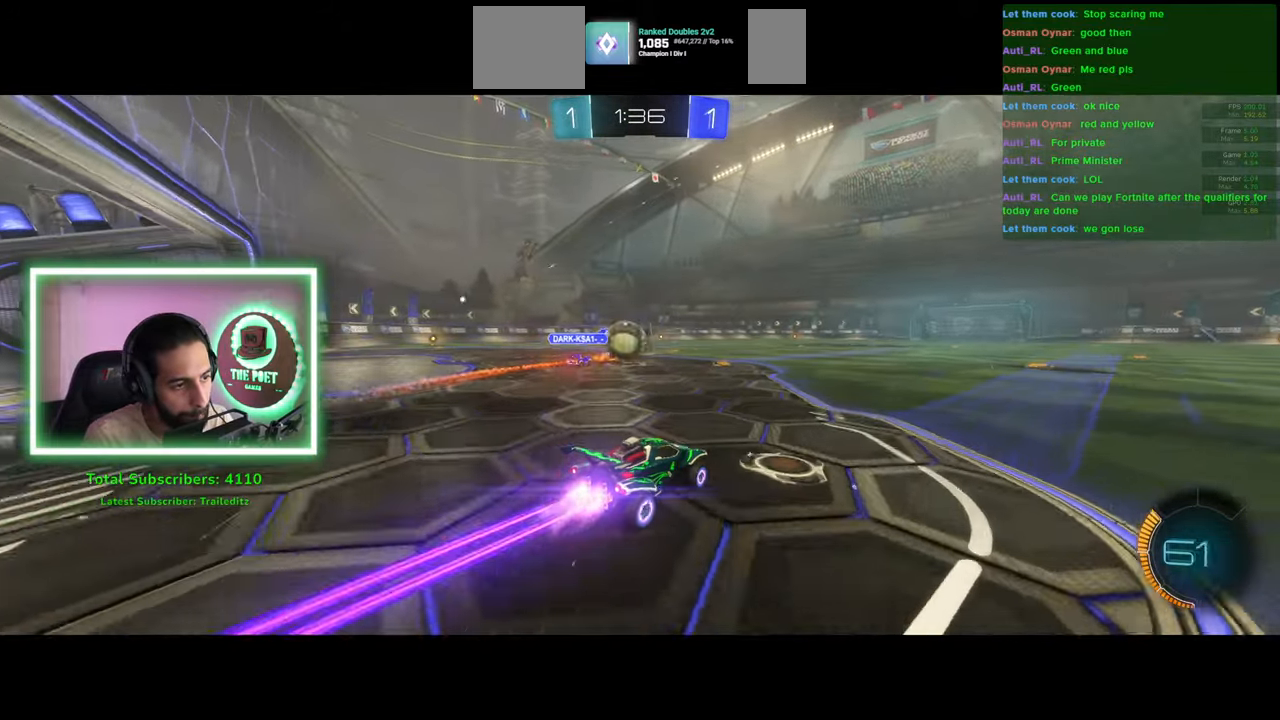
{"keys": [], "mouse": [], "events": [[50, "mouse_right", "down"], [183, "mouse_right", "up"], [383, "q", "up"], [383, "w", "up"]]}
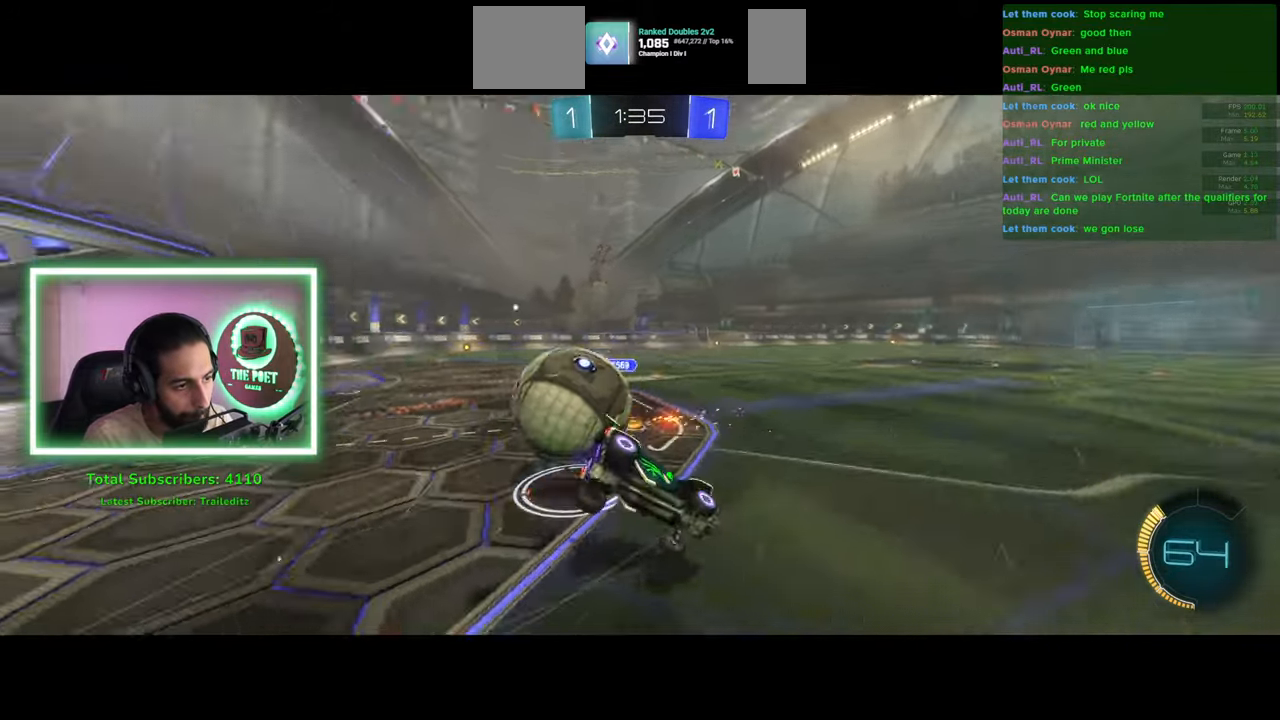
{"keys": ["a"], "mouse": [], "events": [[466, "a", "down"]]}
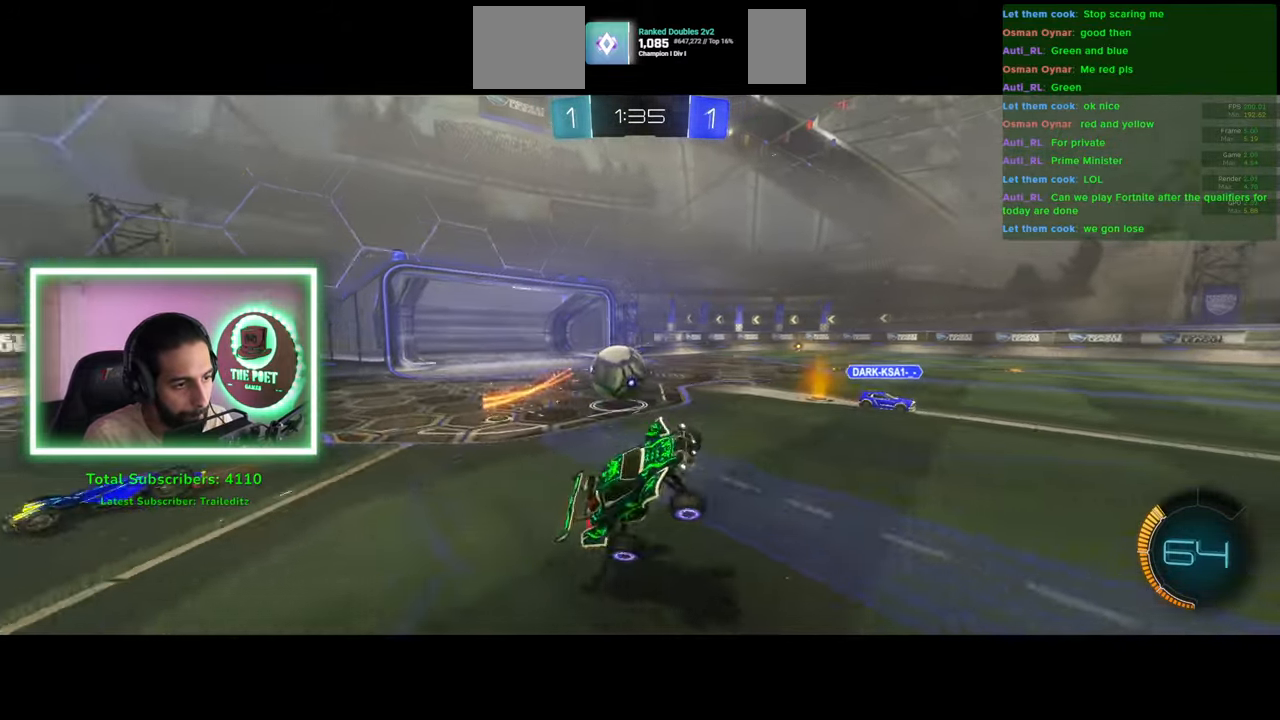
{"keys": ["a", "w"], "mouse": ["left"], "events": [[50, "w", "down"], [266, "mouse_left", "down"]]}
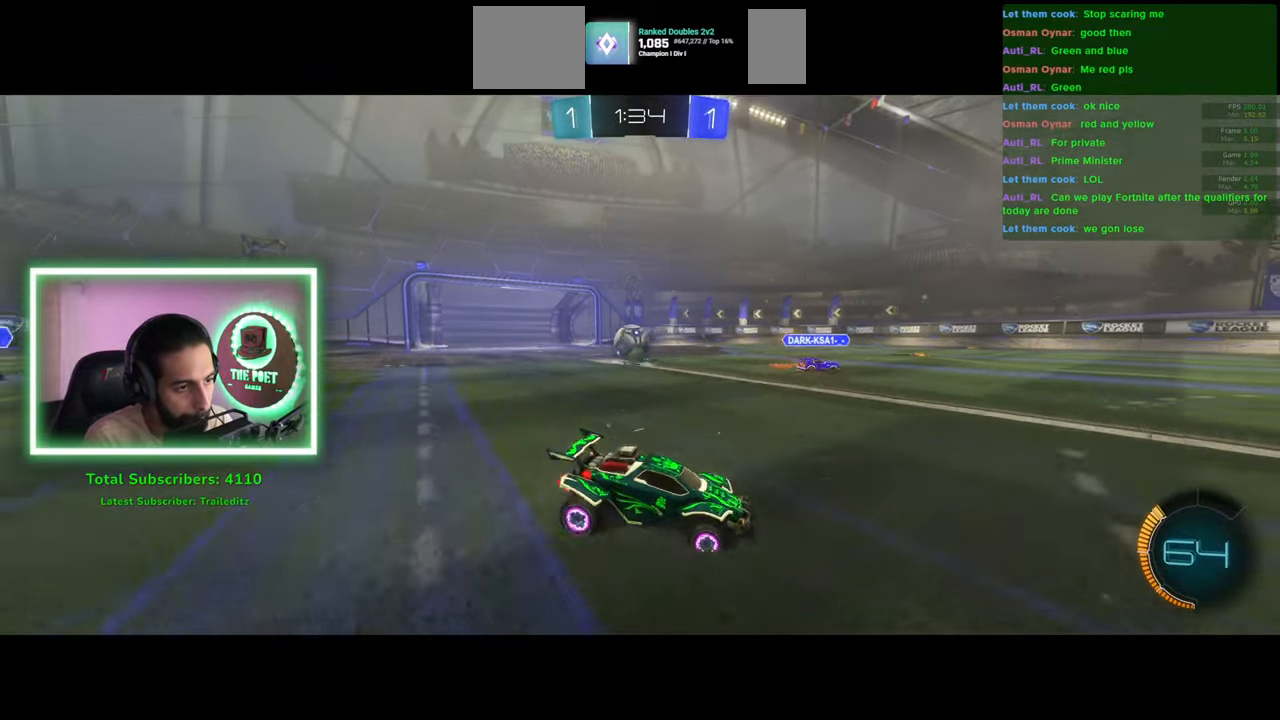
{"keys": ["a", "w"], "mouse": [], "events": [[16, "mouse_left", "up"], [350, "a", "up"], [450, "a", "down"]]}
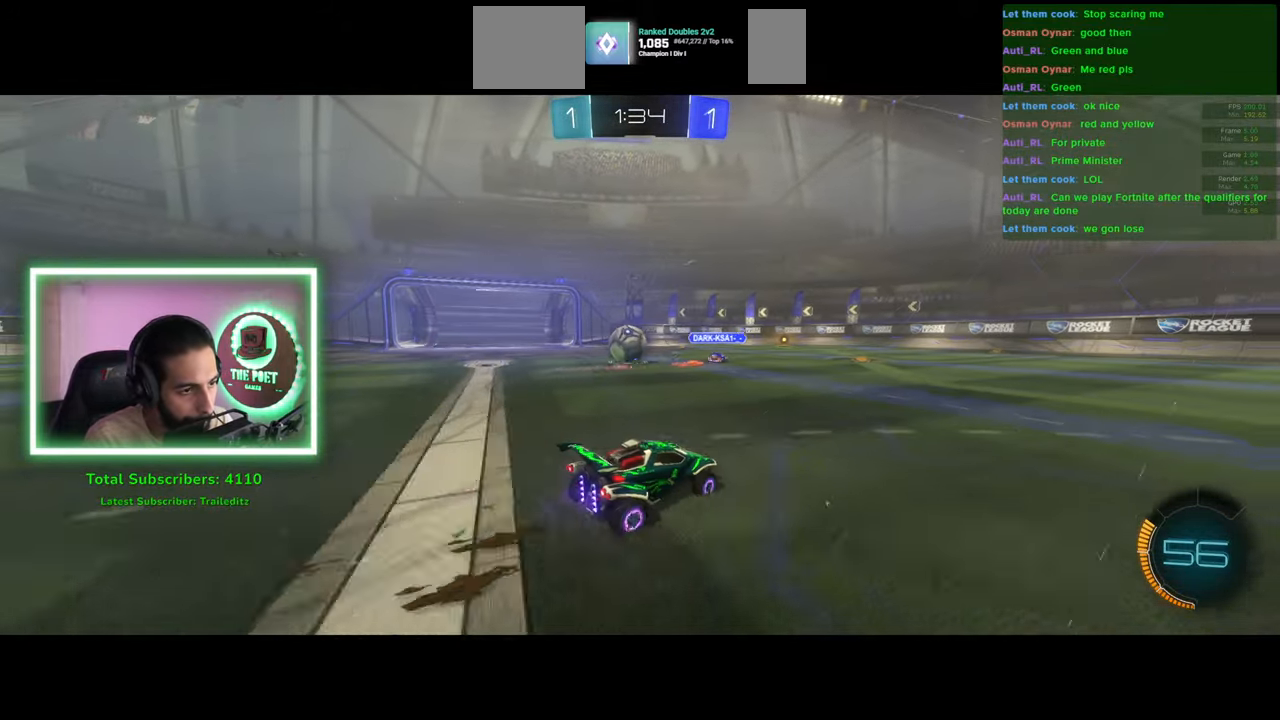
{"keys": ["d", "w"], "mouse": ["left"], "events": [[166, "a", "up"], [183, "d", "down"], [416, "mouse_left", "down"]]}
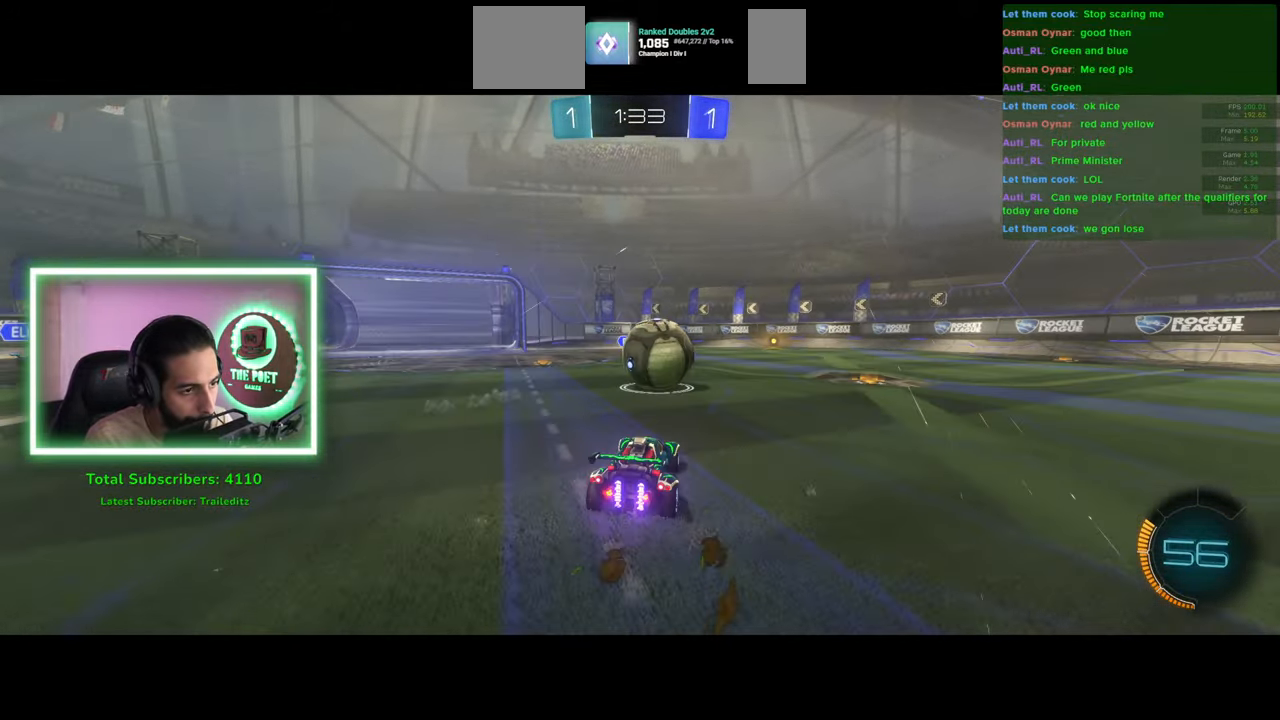
{"keys": ["d", "w"], "mouse": [], "events": [[116, "mouse_left", "up"], [266, "w", "up"], [366, "w", "down"]]}
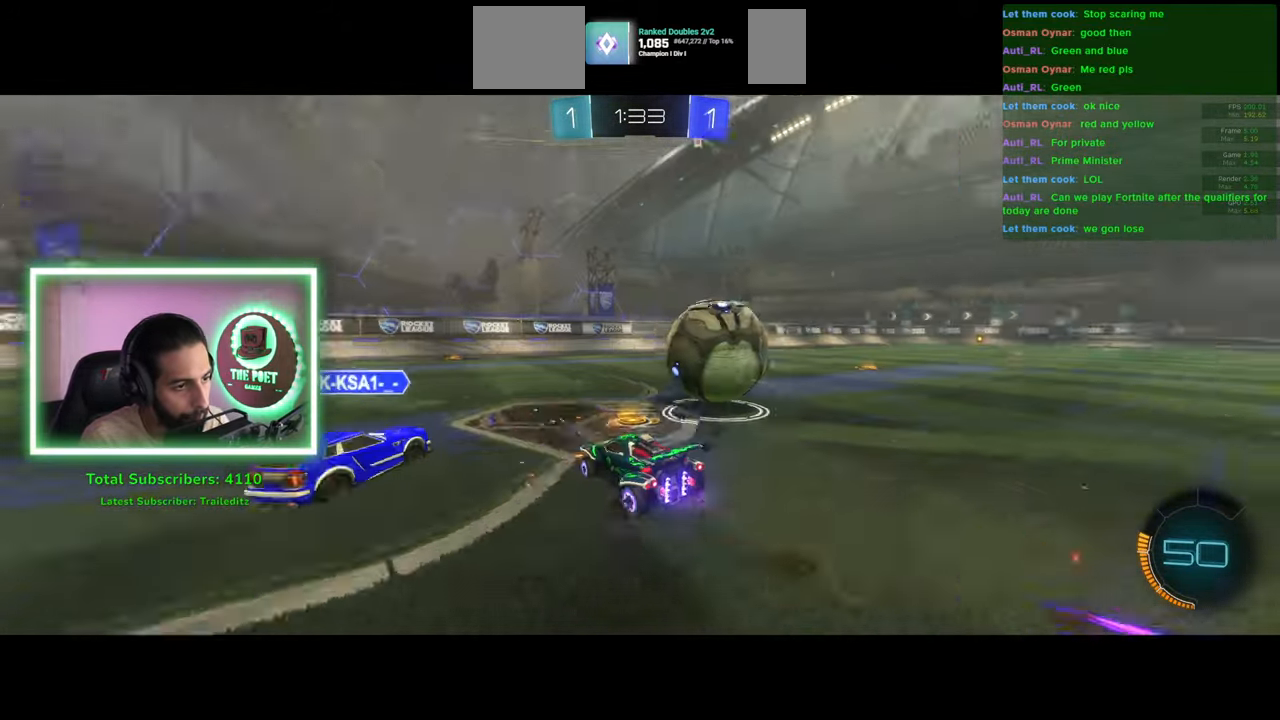
{"keys": ["w"], "mouse": [], "events": [[83, "d", "up"], [333, "mouse_left", "down"], [483, "mouse_left", "up"]]}
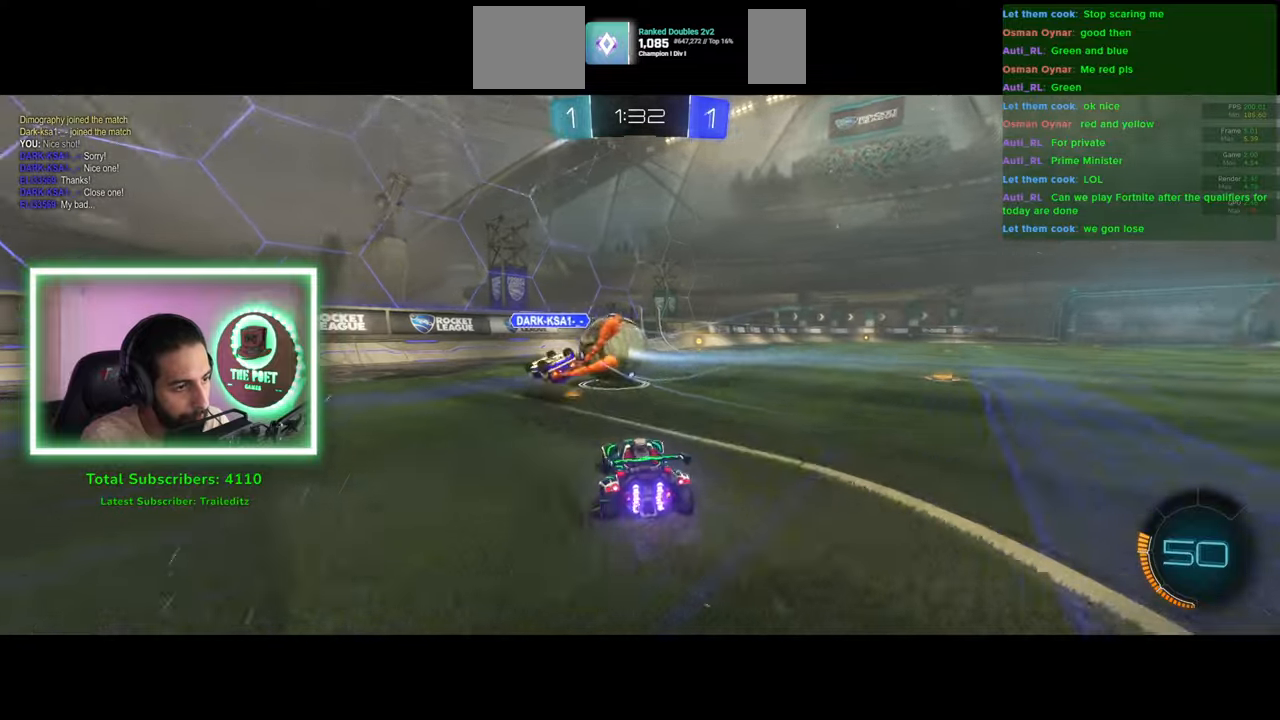
{"keys": ["w"], "mouse": [], "events": [[133, "d", "down"], [200, "d", "up"]]}
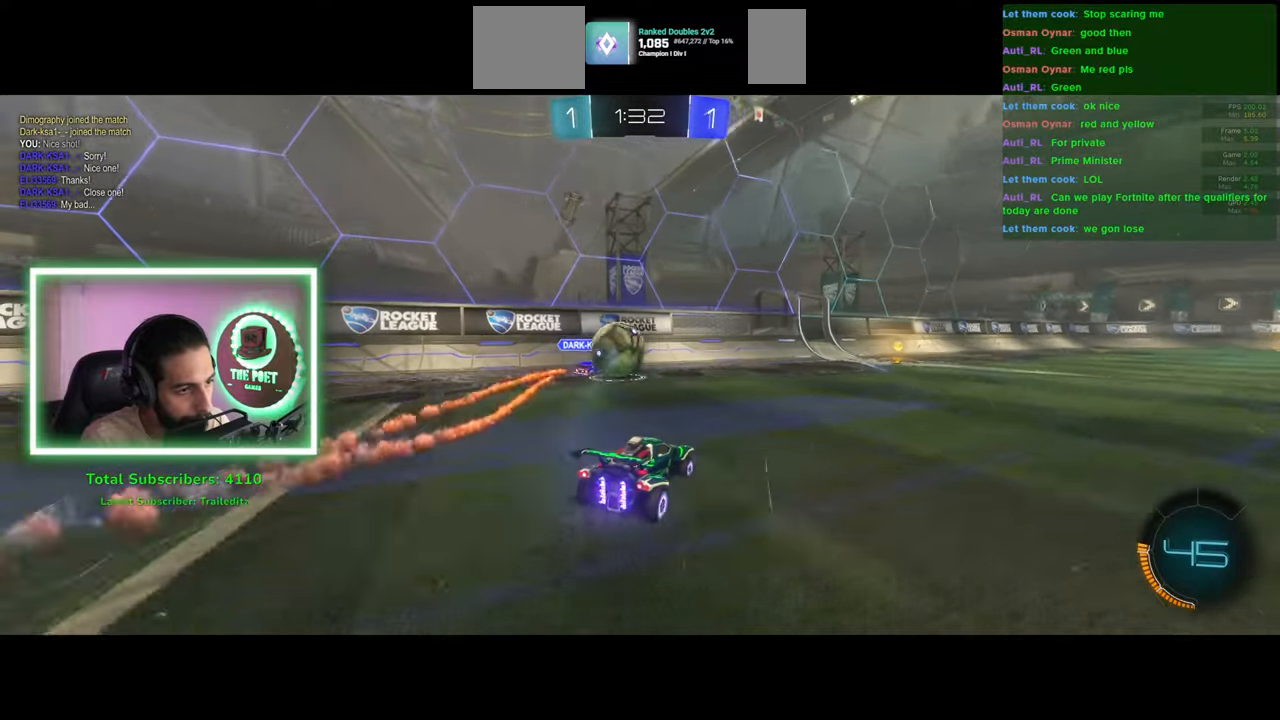
{"keys": [], "mouse": [], "events": [[400, "w", "up"]]}
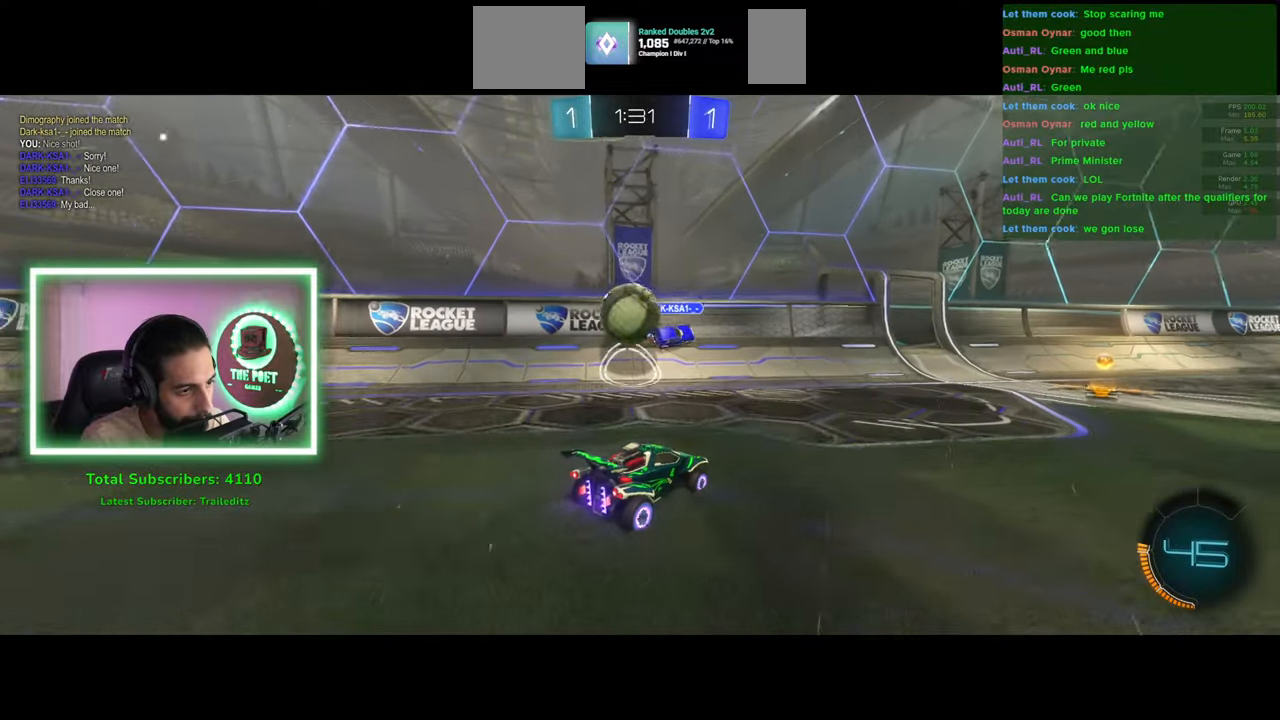
{"keys": ["a"], "mouse": [], "events": [[100, "s", "down"], [133, "mouse_right", "down"], [166, "a", "down"], [433, "mouse_right", "up"], [483, "s", "up"]]}
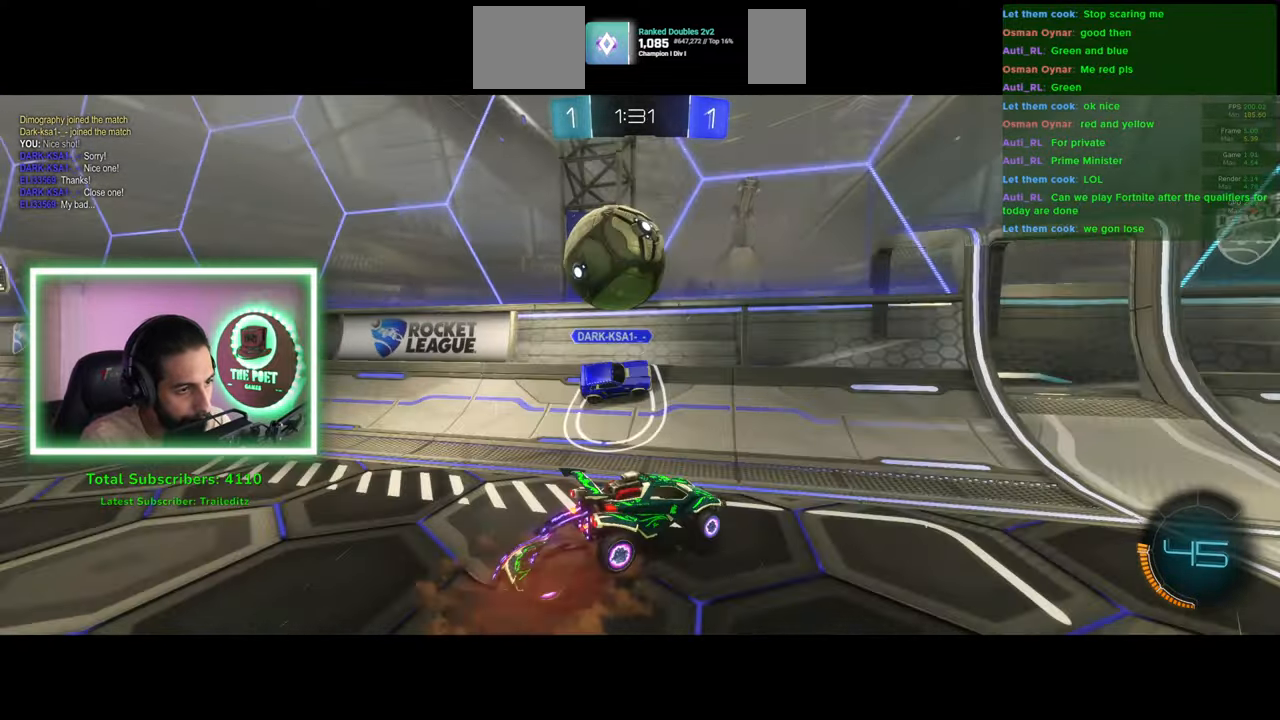
{"keys": ["a"], "mouse": ["right"], "events": [[216, "mouse_right", "down"], [350, "mouse_right", "up"], [433, "mouse_right", "down"]]}
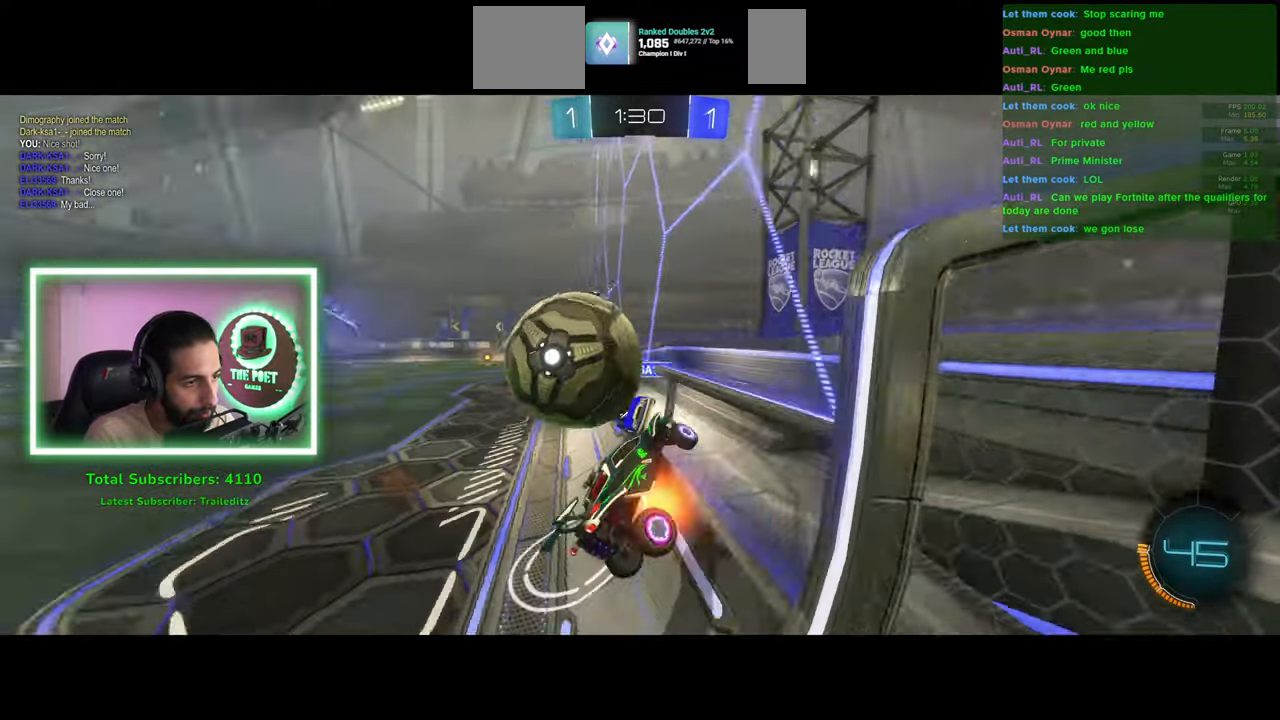
{"keys": ["a"], "mouse": [], "events": [[100, "mouse_right", "up"]]}
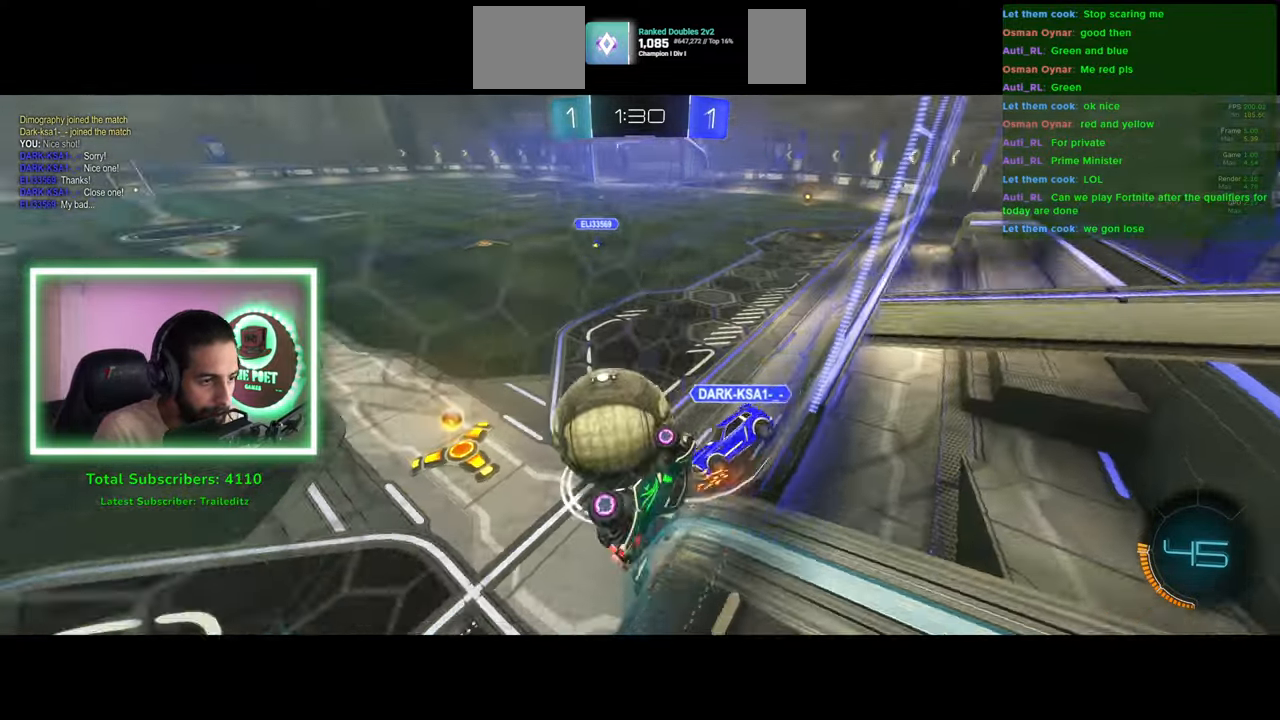
{"keys": [], "mouse": [], "events": [[166, "e", "down"], [416, "e", "up"], [450, "a", "up"]]}
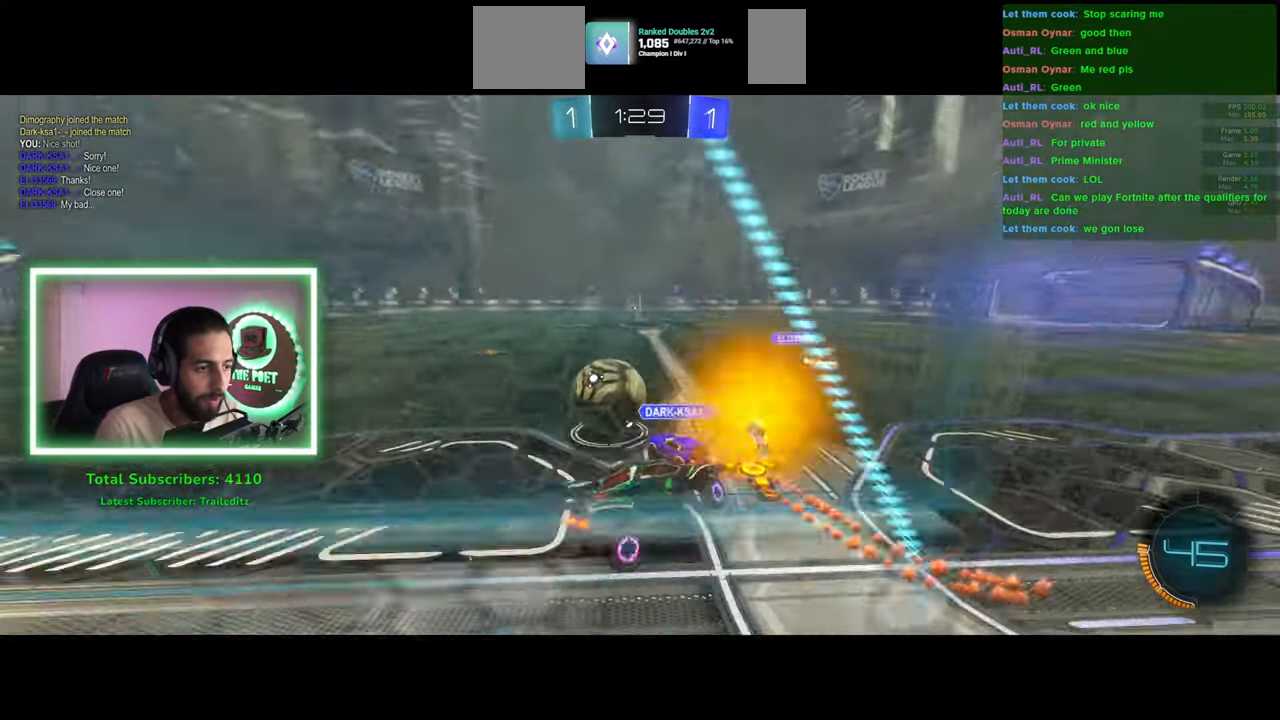
{"keys": ["w"], "mouse": ["left"], "events": [[33, "w", "down"], [216, "a", "down"], [300, "mouse_left", "down"], [433, "a", "up"]]}
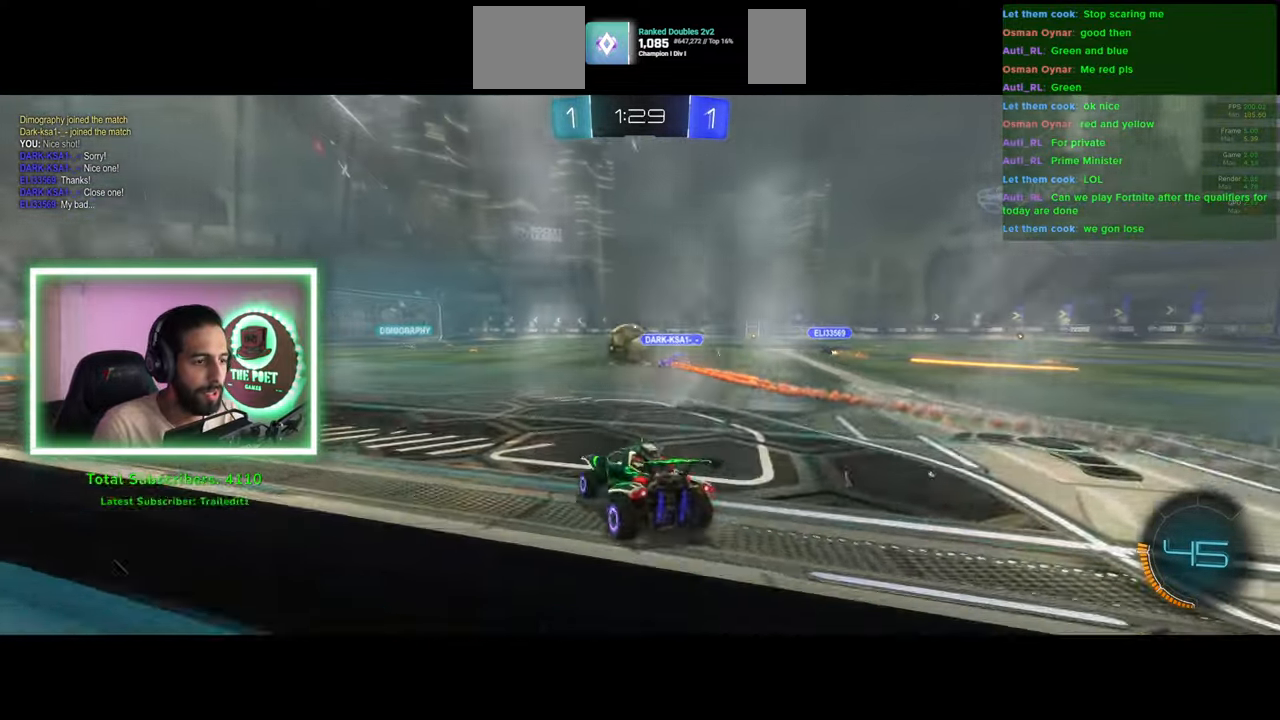
{"keys": ["w"], "mouse": ["left"], "events": [[200, "a", "down"], [316, "a", "up"]]}
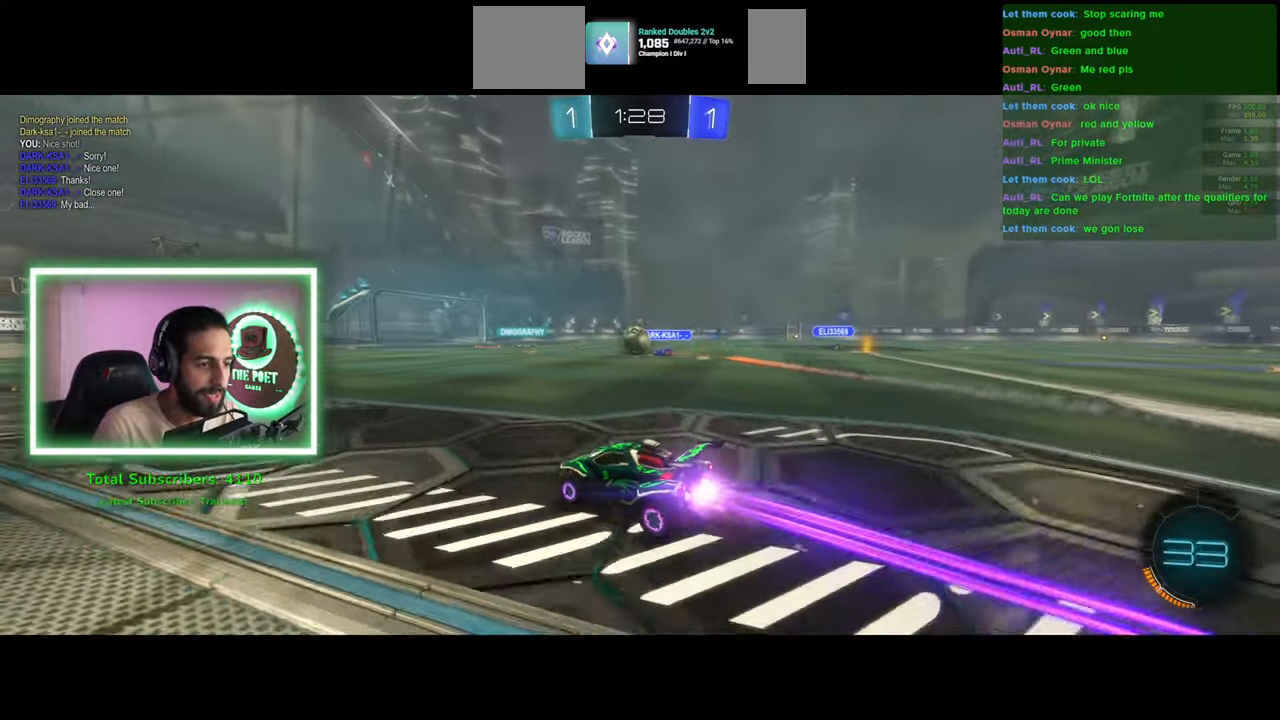
{"keys": ["w"], "mouse": ["left"], "events": []}
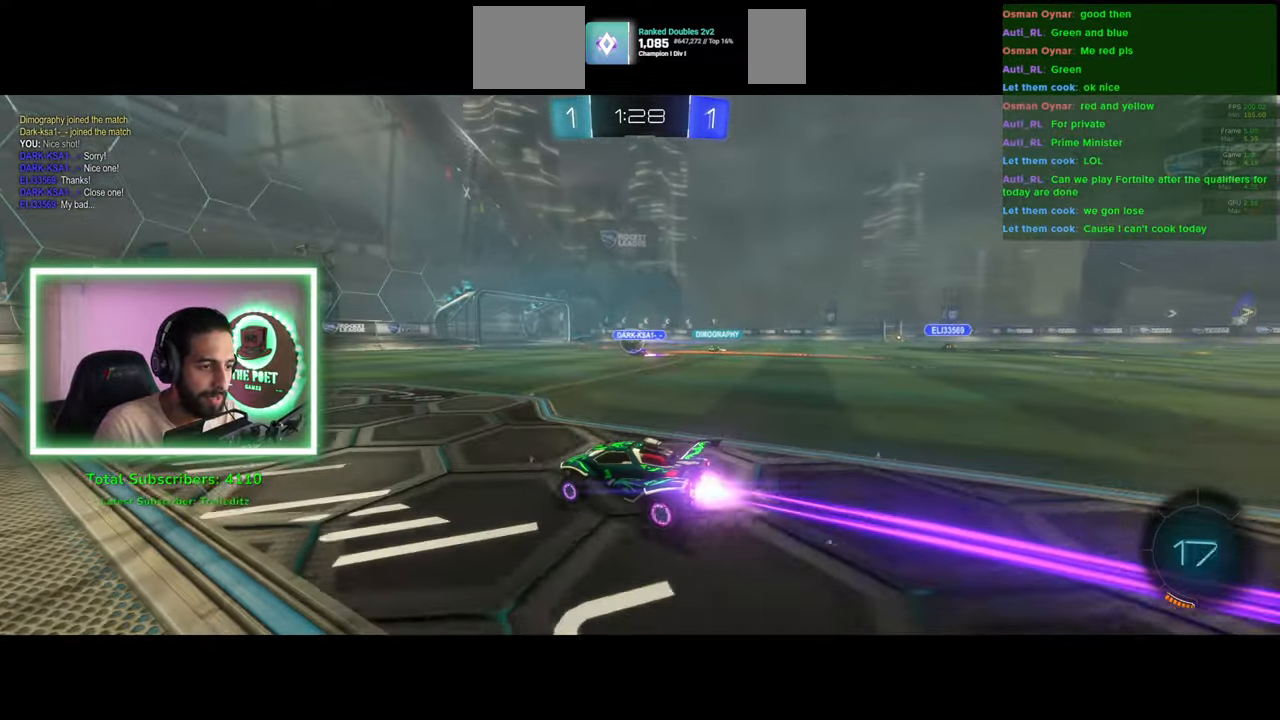
{"keys": ["d", "w"], "mouse": ["left"], "events": [[383, "d", "down"]]}
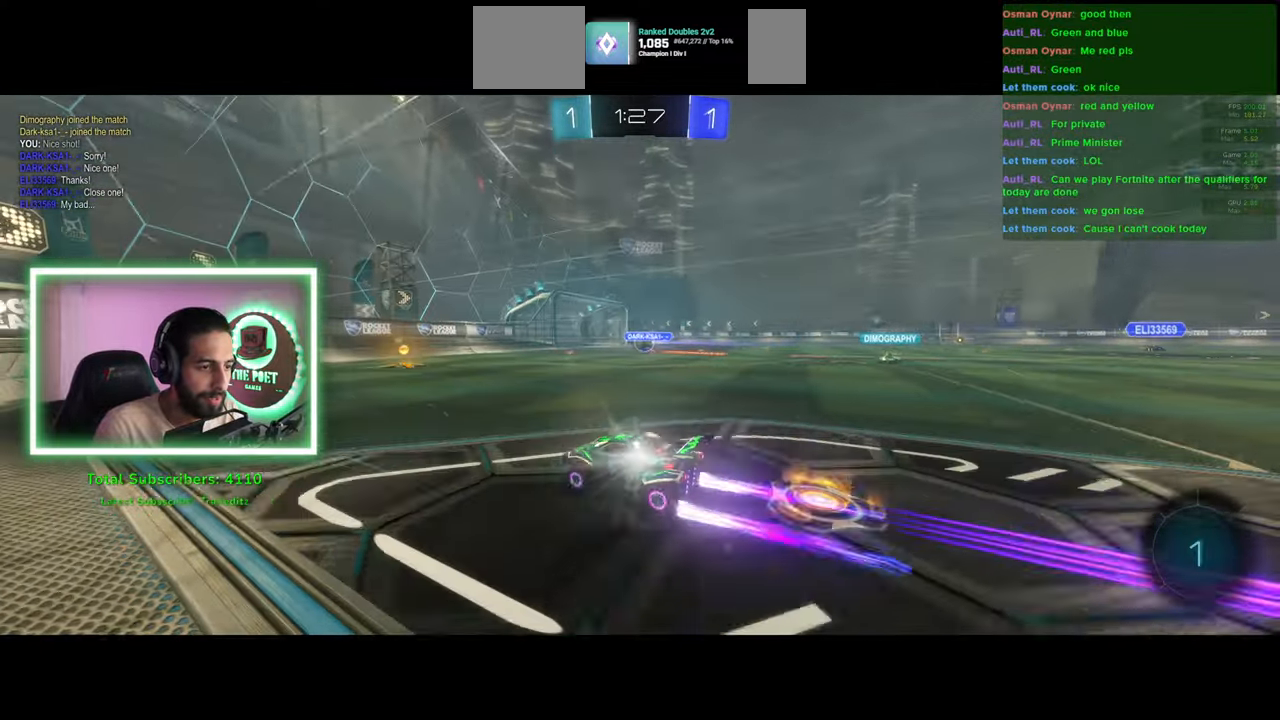
{"keys": [], "mouse": ["right"], "events": [[416, "d", "up"], [433, "mouse_left", "up"], [466, "mouse_right", "down"], [483, "w", "up"]]}
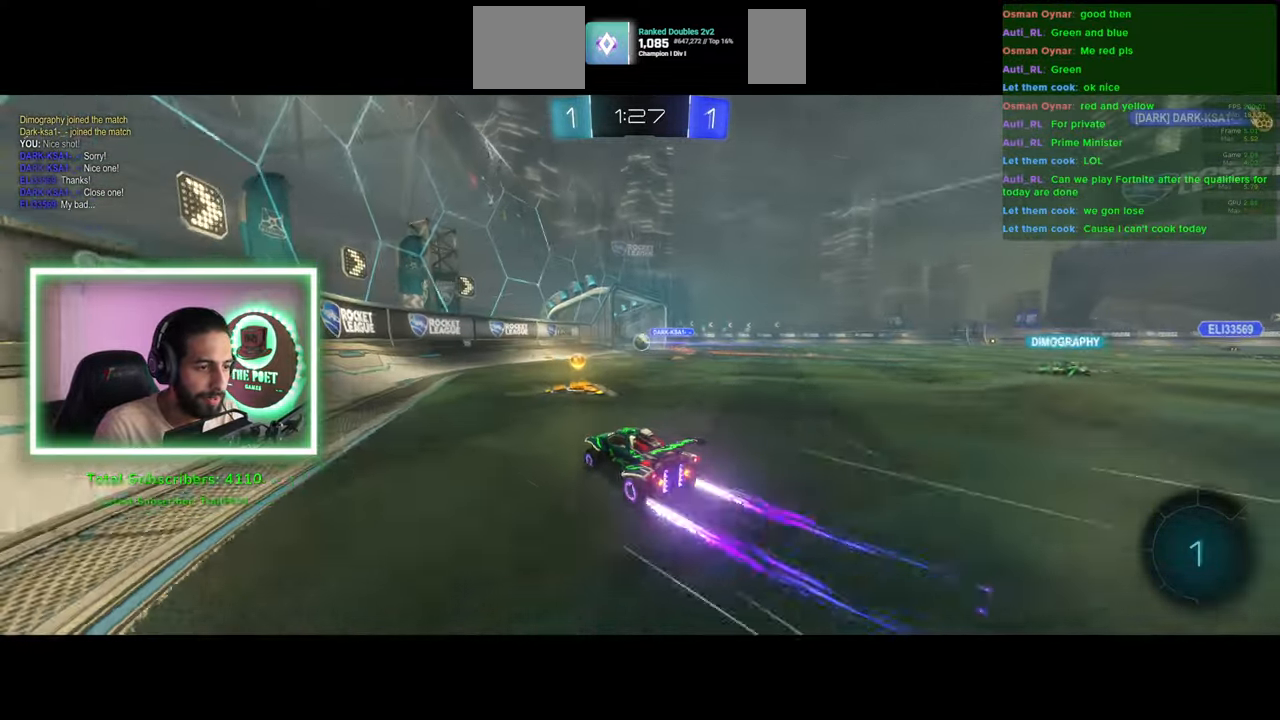
{"keys": [], "mouse": [], "events": [[50, "mouse_right", "up"]]}